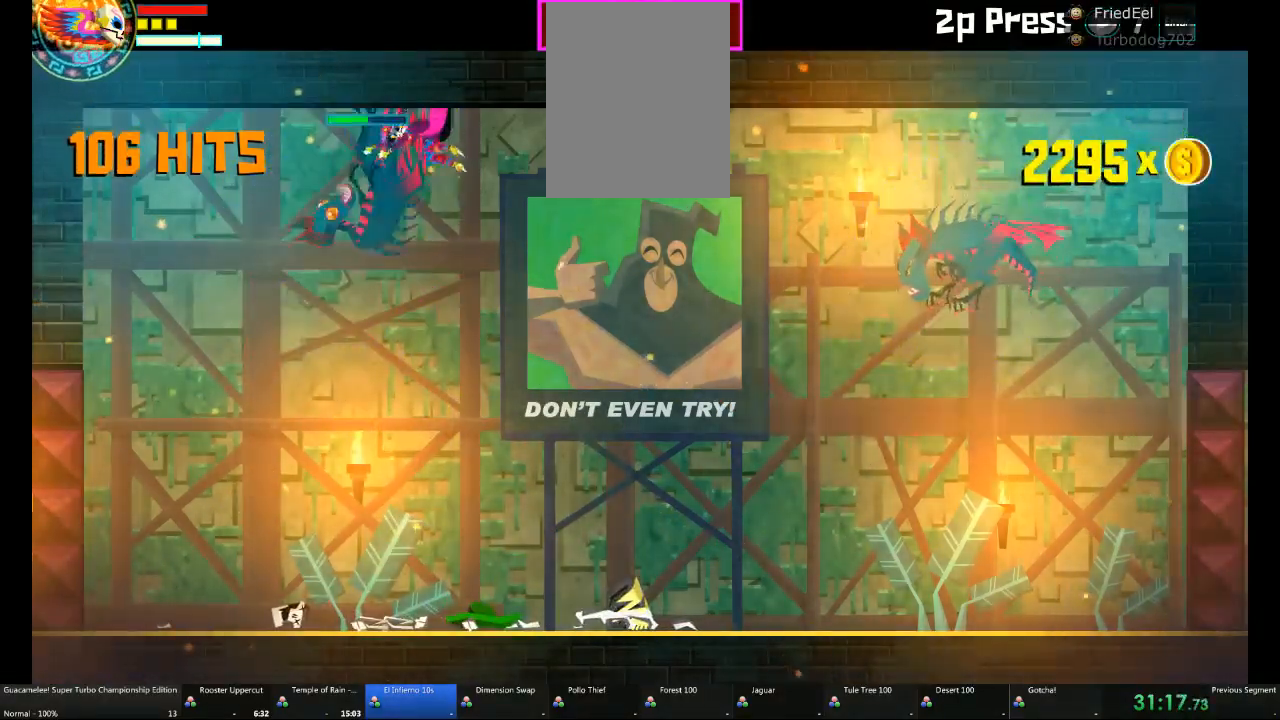
Gameplay with a controller (Xbox layout); each line is a JSON object with the inputs held at the frame after it (dt_ms = milliseconds from this image to that frame). "events" lists button and stick changes between this image and that frame as [ms after this image, input, new state], when the widget could be followed in between. Not read: DPAD_LEFT L2 L3 R3.
{"dt_ms": 500, "buttons": [], "left_stick": "right", "right_stick": "center", "events": [[333, "left_stick", "right"]]}
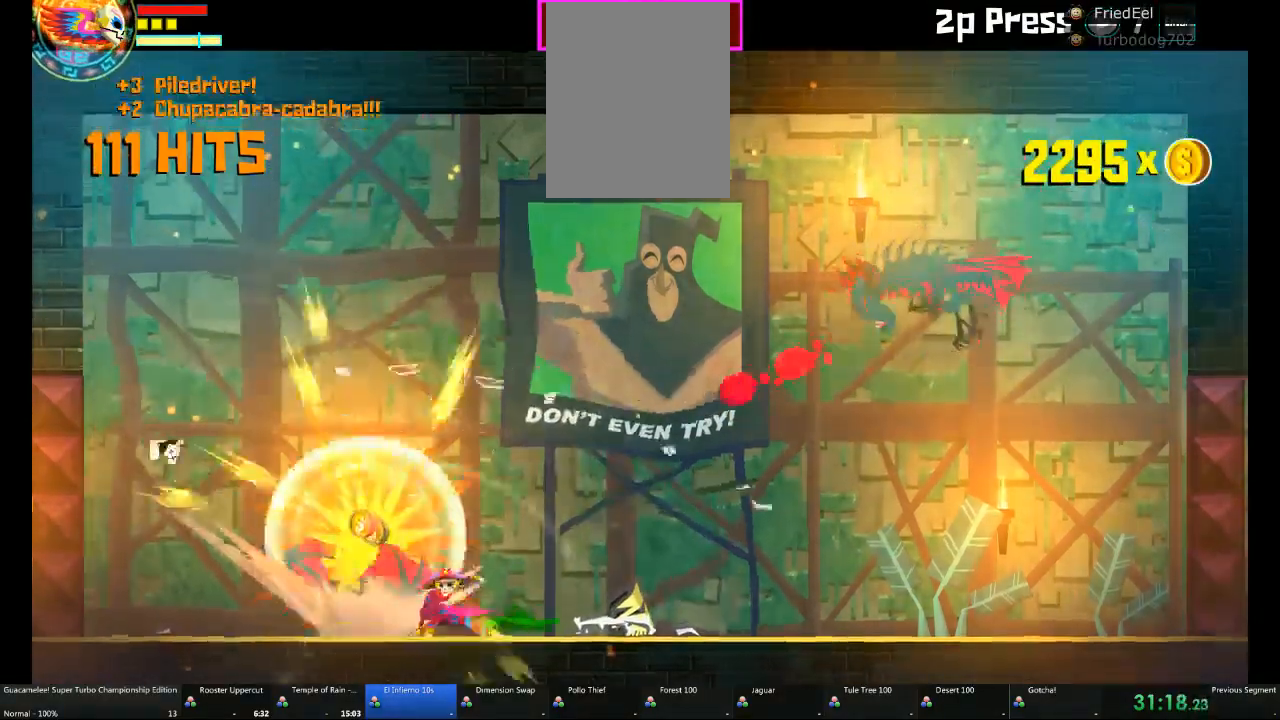
{"dt_ms": 500, "buttons": ["A"], "left_stick": "right", "right_stick": "center", "events": [[500, "A", "down"]]}
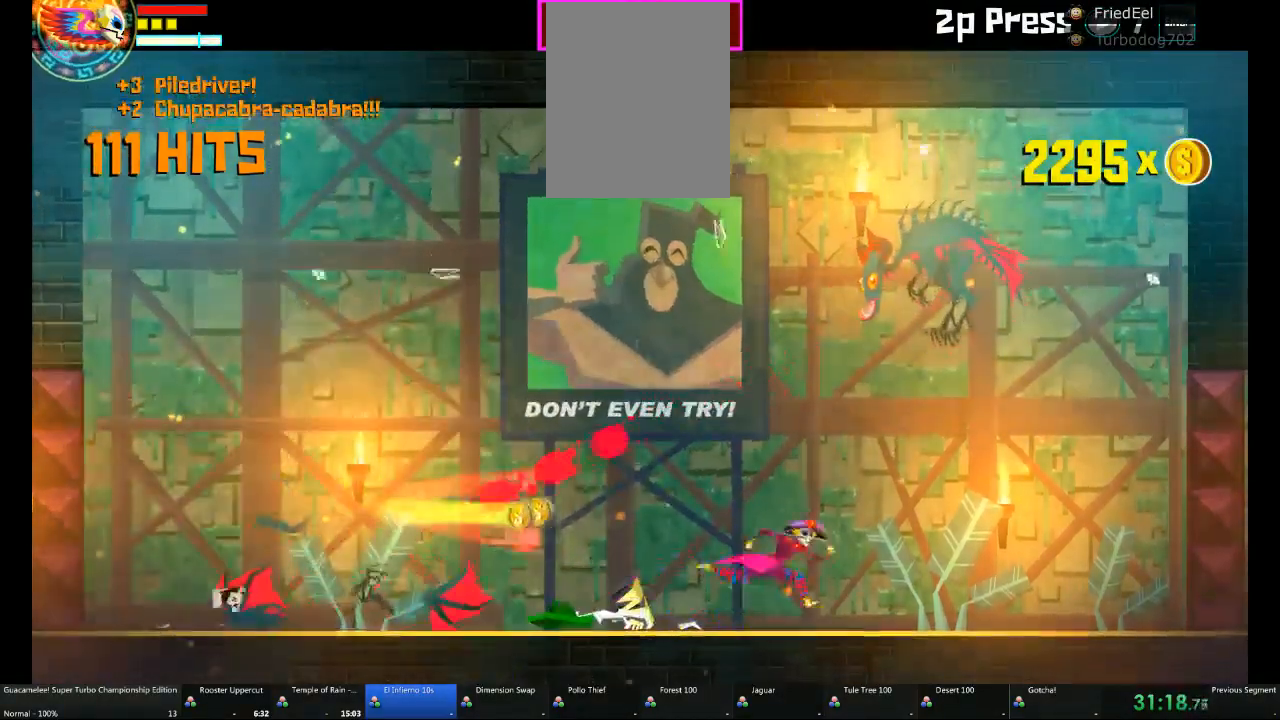
{"dt_ms": 500, "buttons": ["X"], "left_stick": "center", "right_stick": "center", "events": [[117, "left_stick", "center"], [400, "X", "down"], [417, "A", "up"]]}
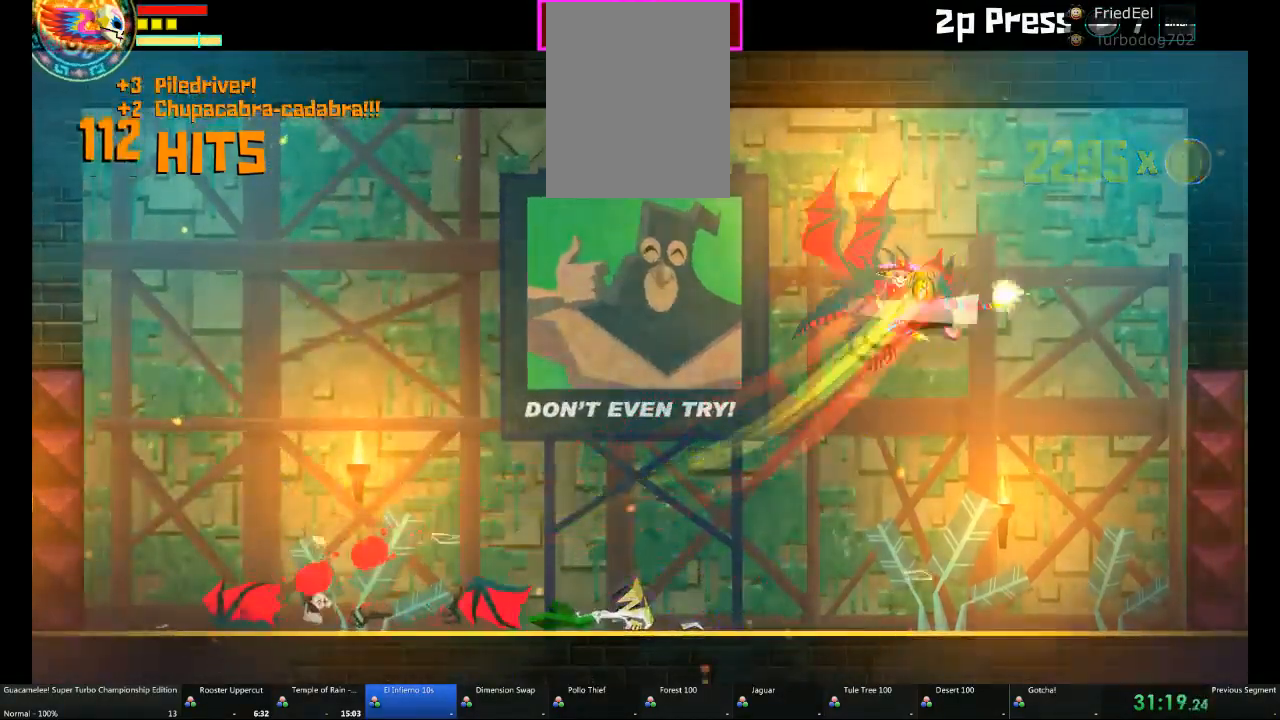
{"dt_ms": 500, "buttons": [], "left_stick": "center", "right_stick": "center"}
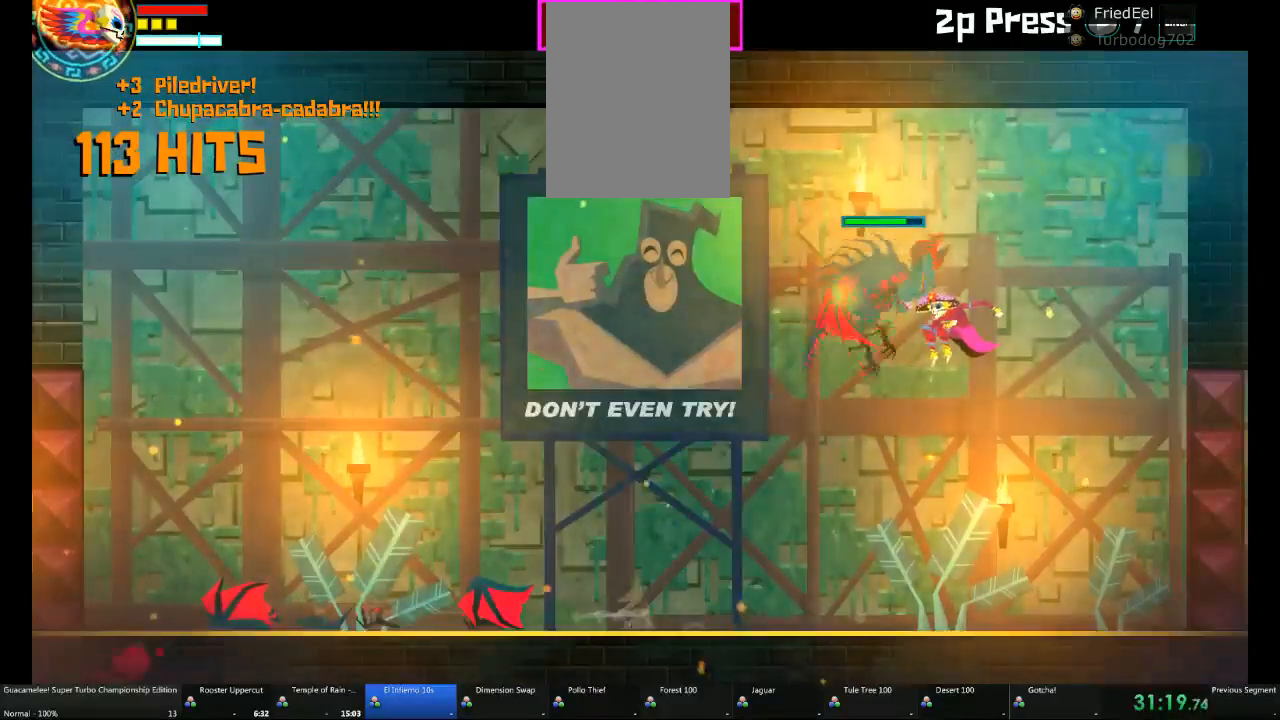
{"dt_ms": 500, "buttons": [], "left_stick": "center", "right_stick": "center", "events": []}
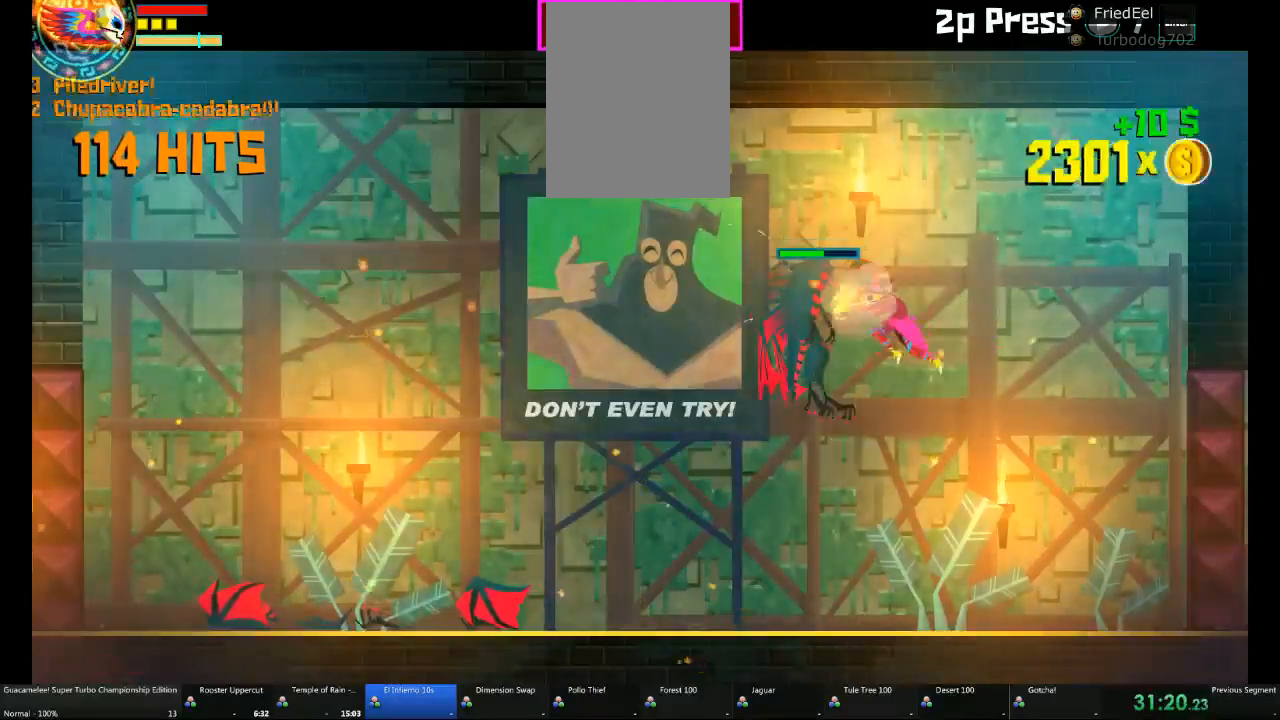
{"dt_ms": 500, "buttons": [], "left_stick": "center", "right_stick": "center", "events": []}
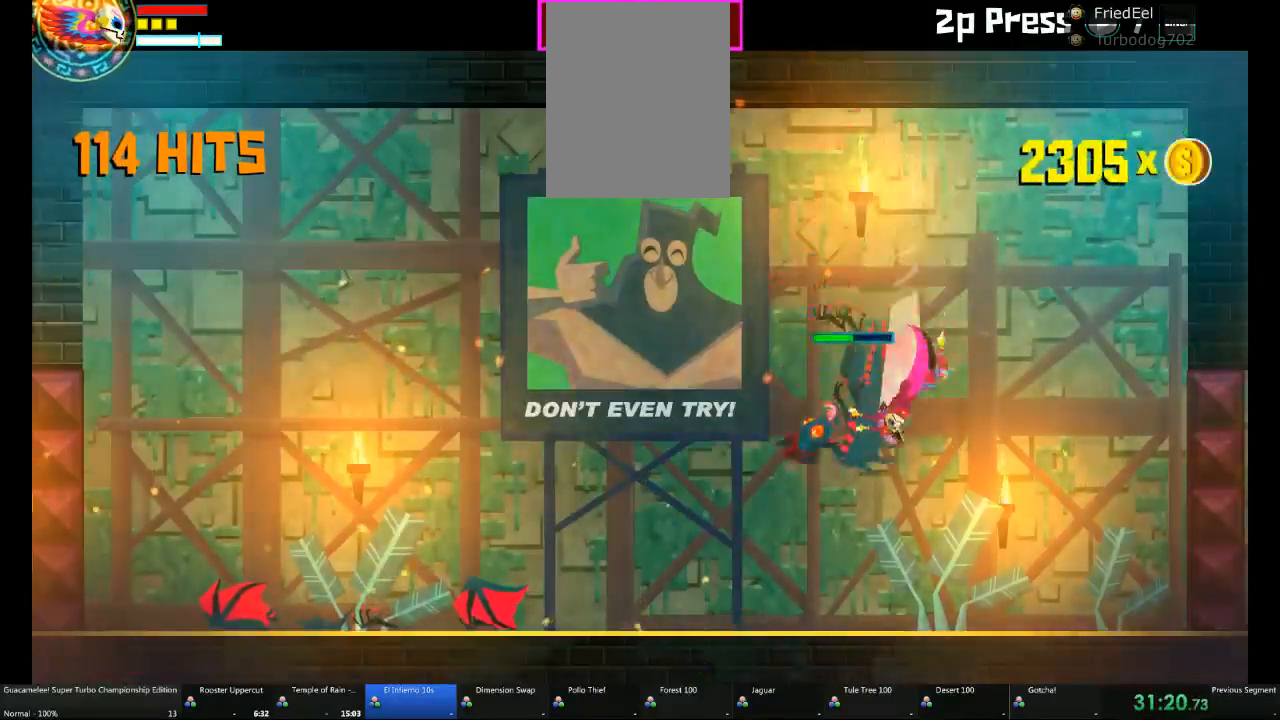
{"dt_ms": 500, "buttons": [], "left_stick": "center", "right_stick": "center", "events": []}
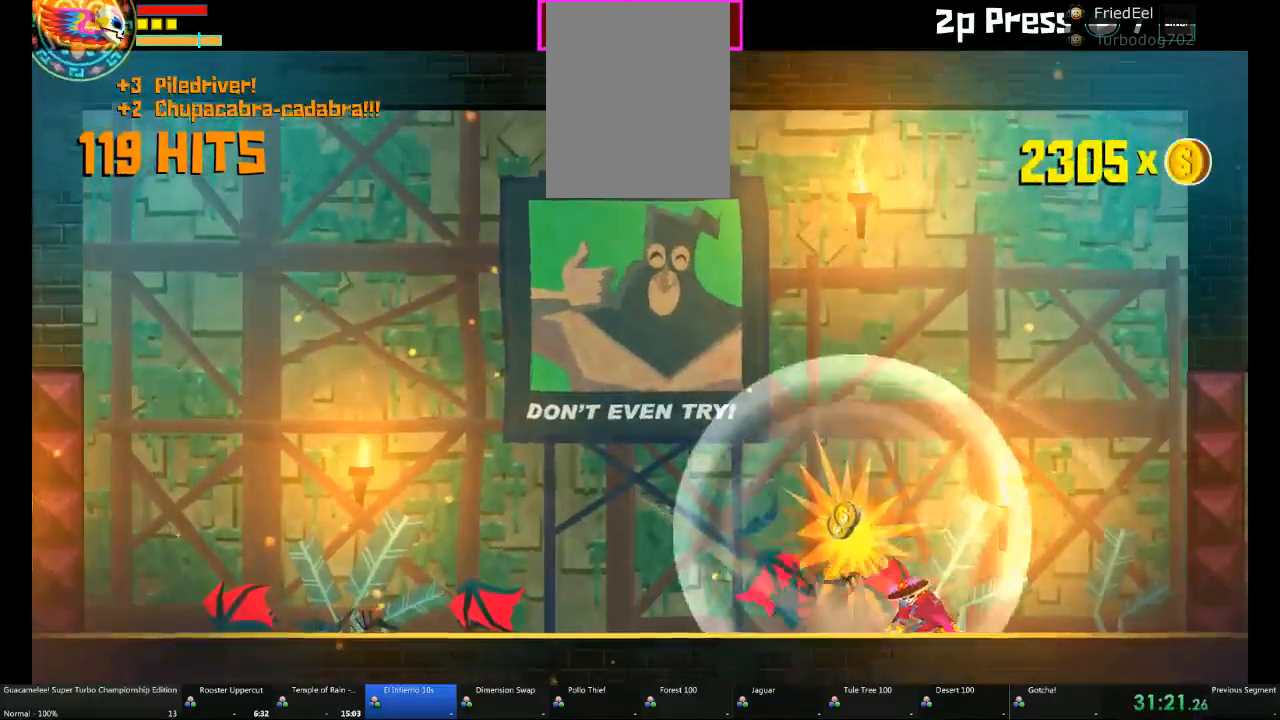
{"dt_ms": 500, "buttons": [], "left_stick": "left", "right_stick": "center", "events": [[133, "left_stick", "left"]]}
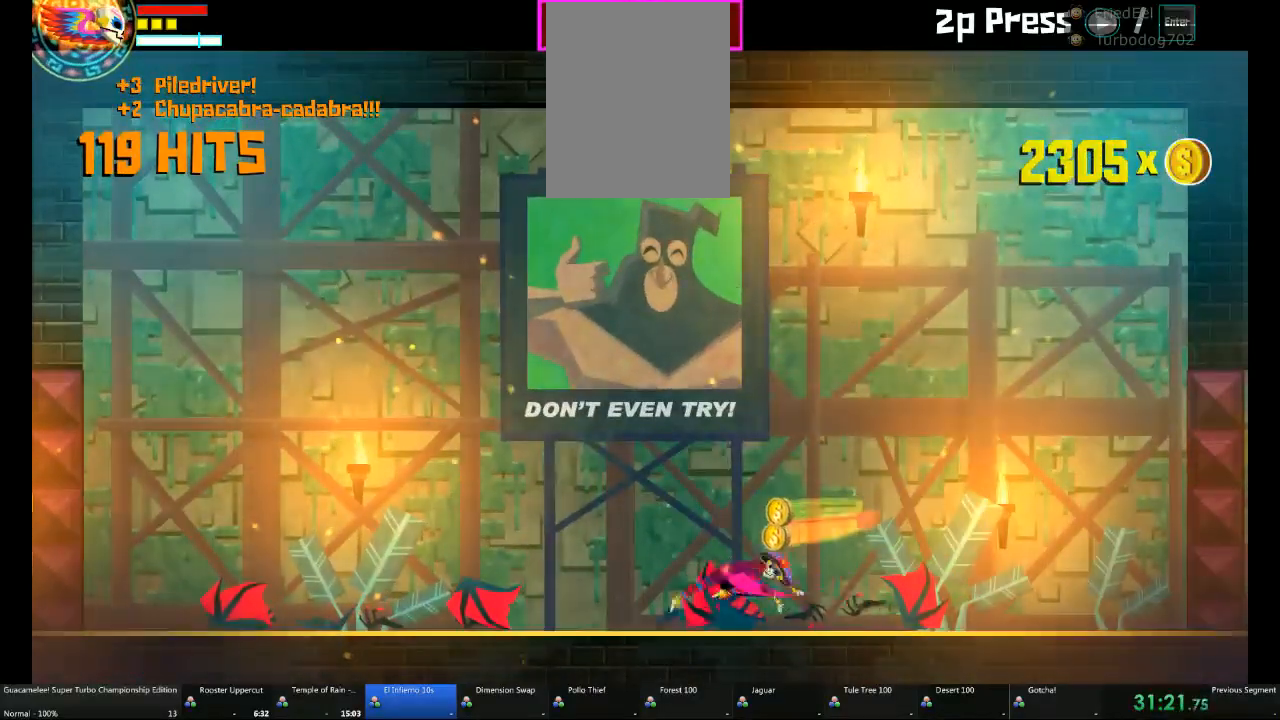
{"dt_ms": 500, "buttons": ["A"], "left_stick": "left", "right_stick": "center", "events": [[350, "left_stick", "center"], [367, "A", "down"], [467, "left_stick", "left"]]}
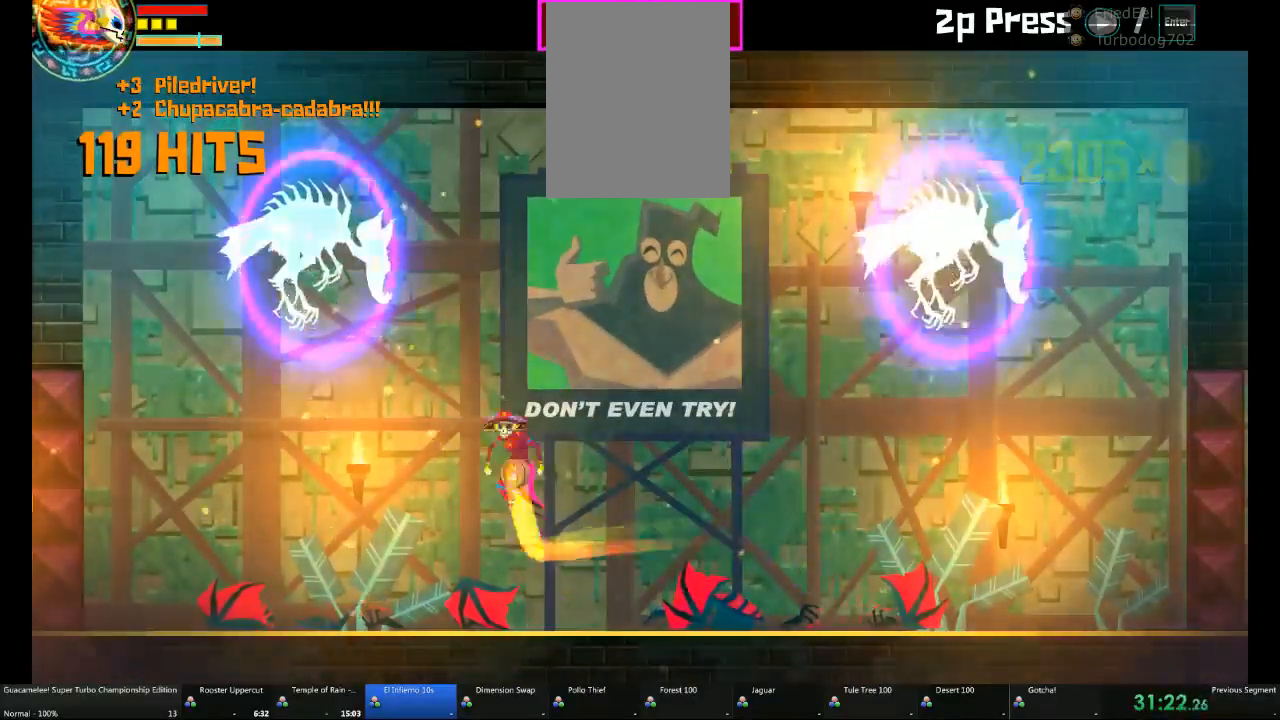
{"dt_ms": 1000, "buttons": [], "left_stick": "center", "right_stick": "center"}
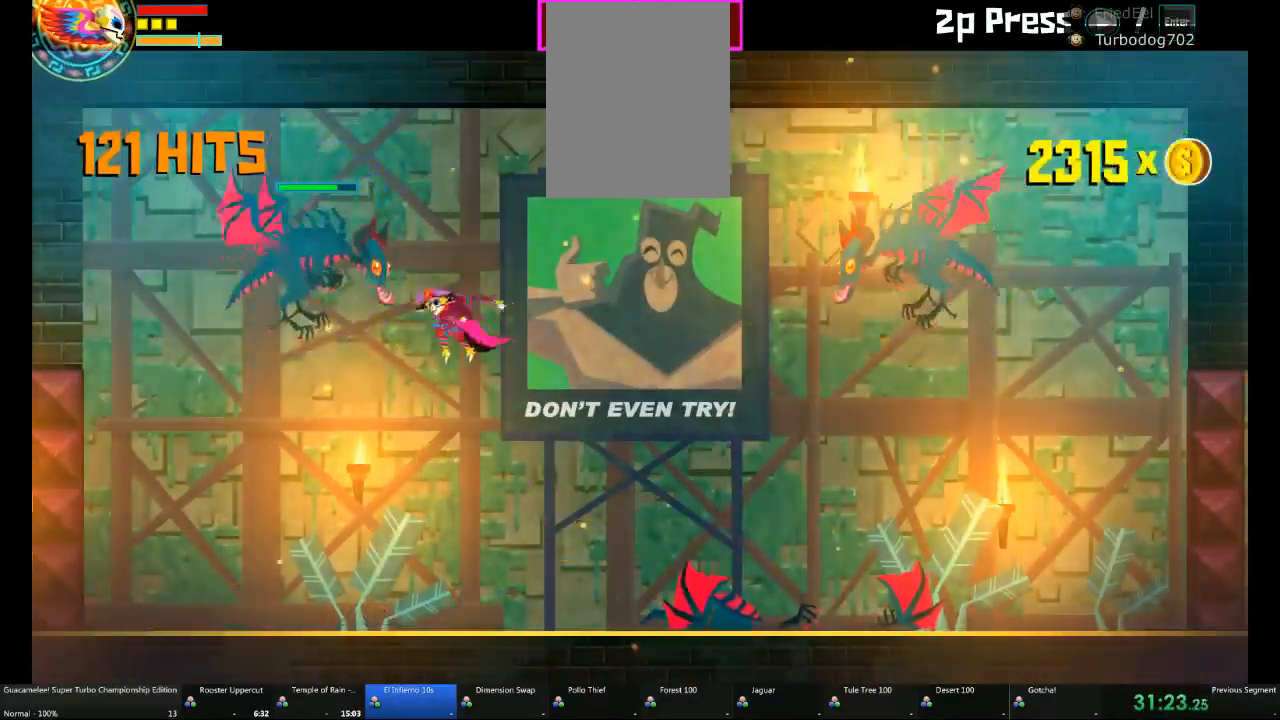
{"dt_ms": 500, "buttons": [], "left_stick": "center", "right_stick": "center", "events": []}
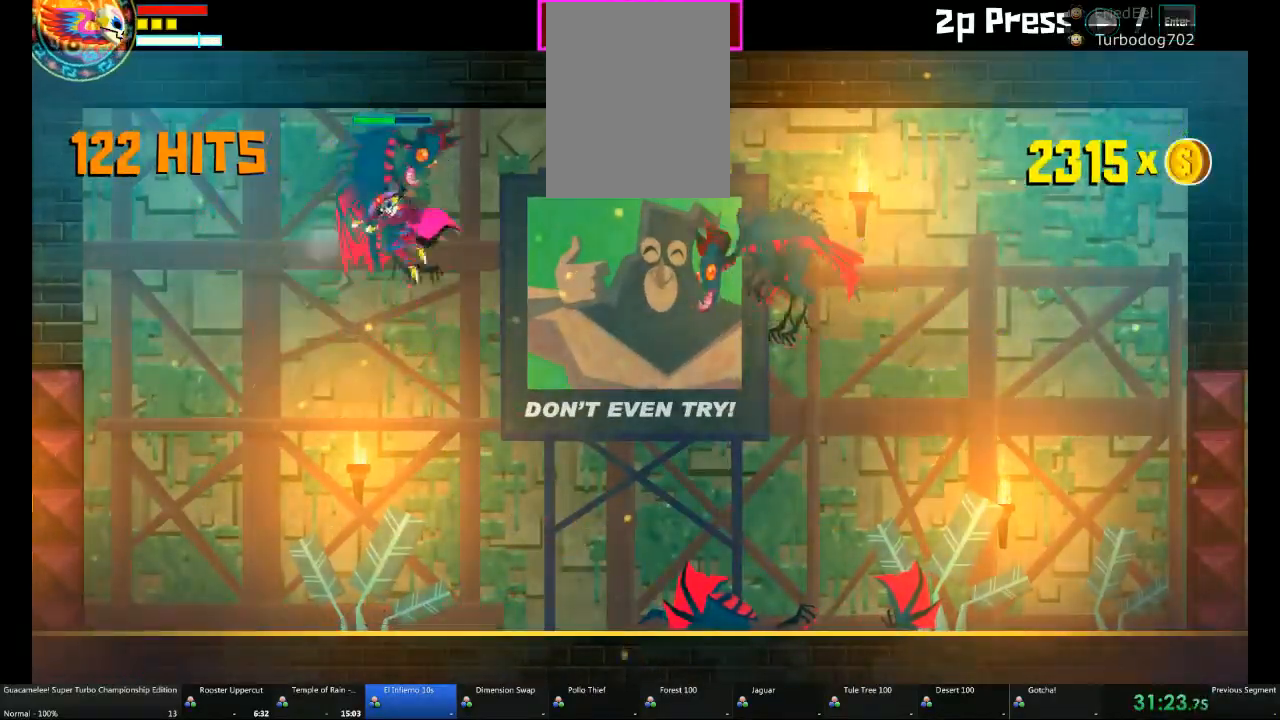
{"dt_ms": 500, "buttons": [], "left_stick": "center", "right_stick": "center", "events": []}
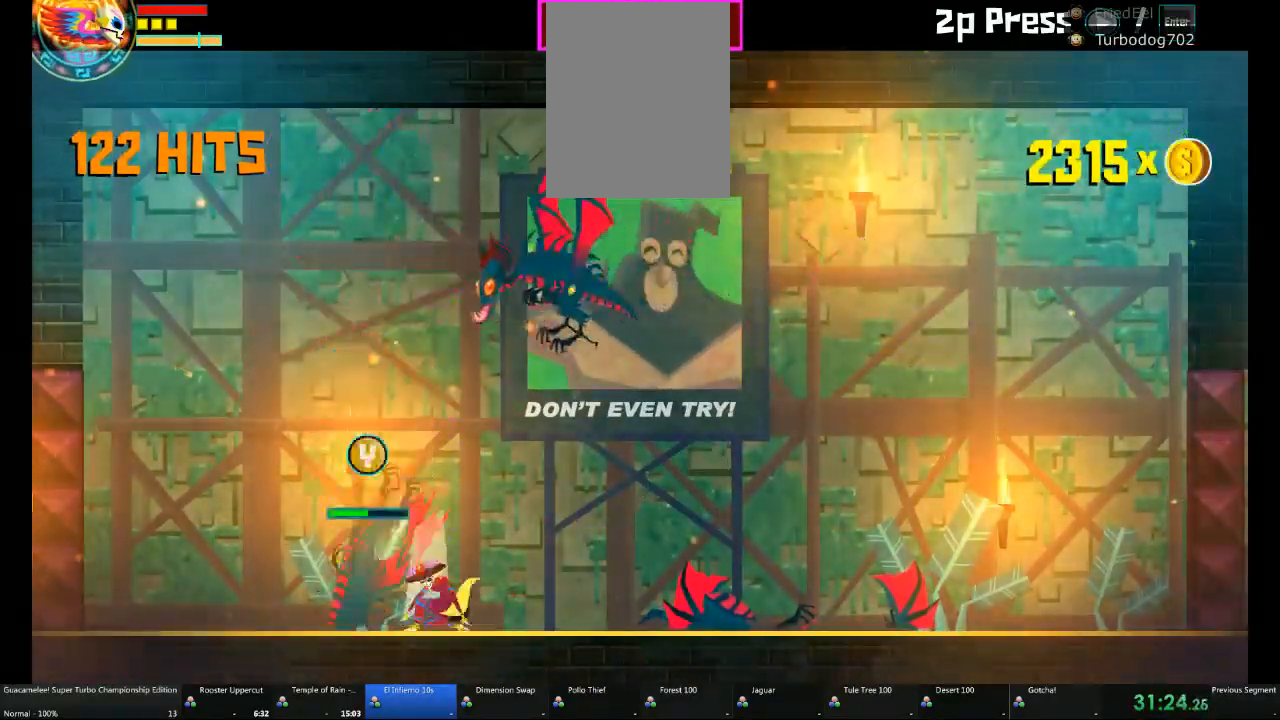
{"dt_ms": 500, "buttons": [], "left_stick": "center", "right_stick": "center", "events": []}
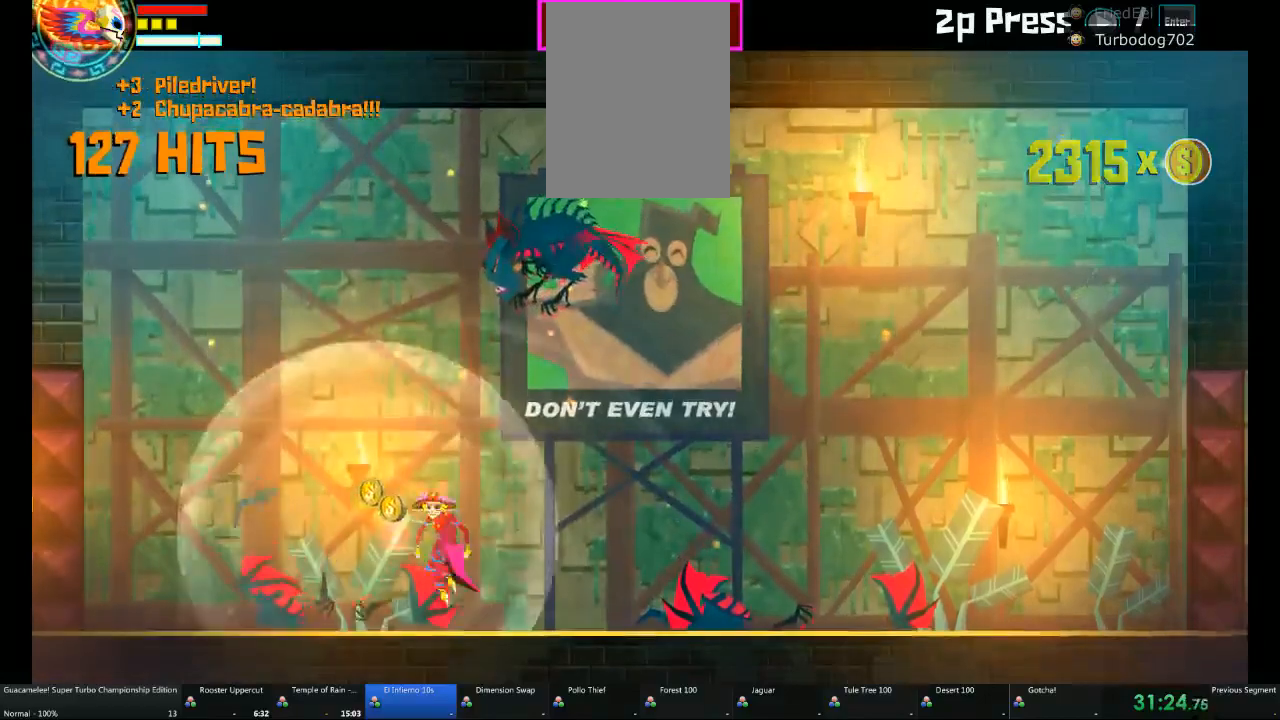
{"dt_ms": 500, "buttons": [], "left_stick": "right", "right_stick": "center"}
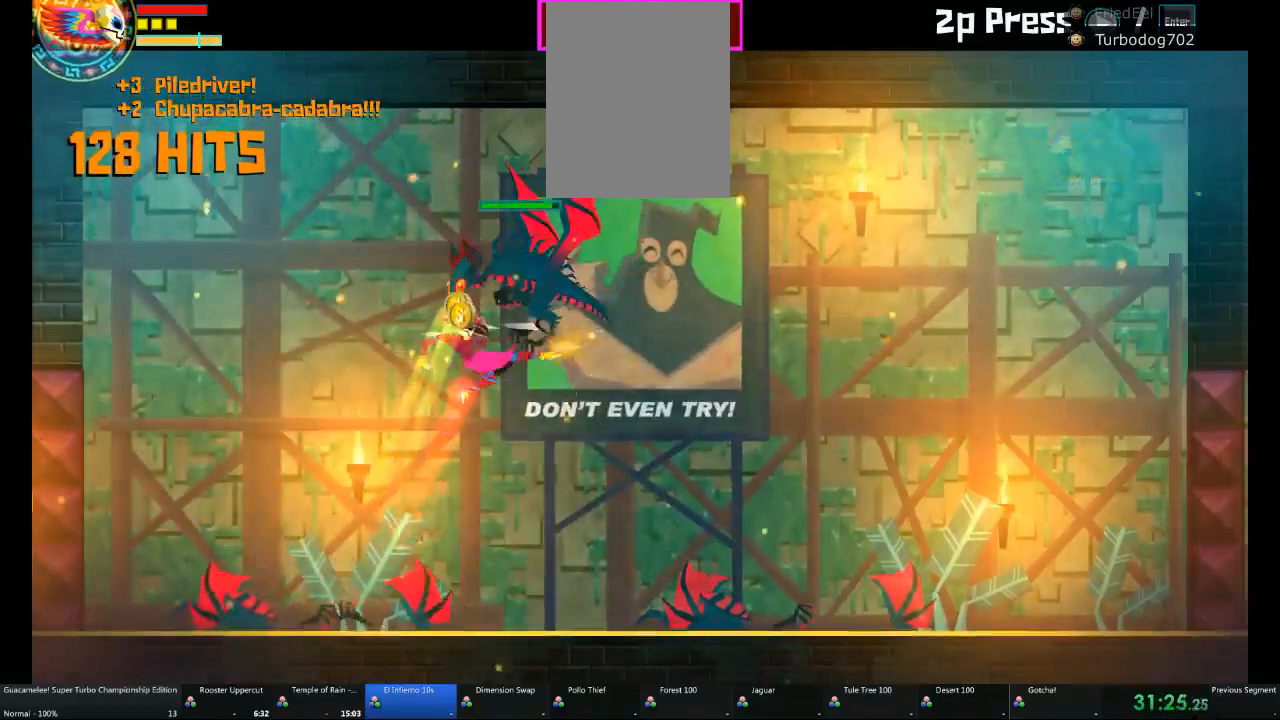
{"dt_ms": 500, "buttons": [], "left_stick": "center", "right_stick": "center"}
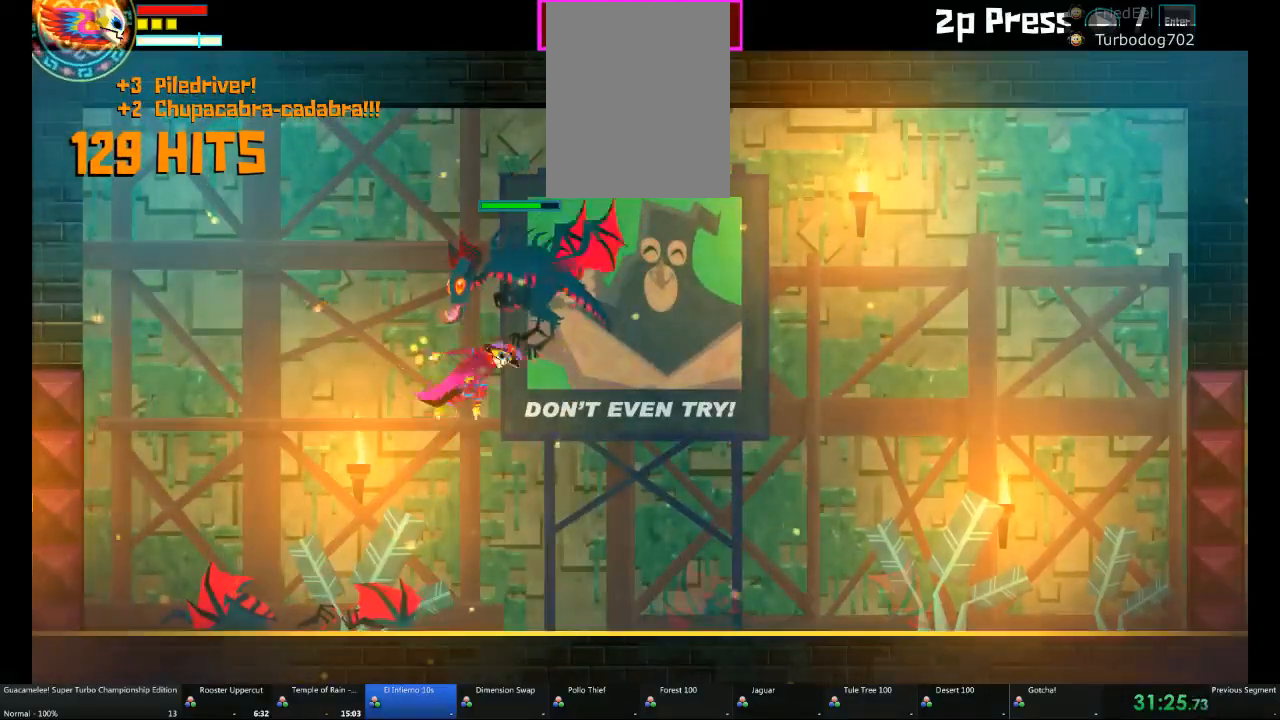
{"dt_ms": 500, "buttons": [], "left_stick": "down-right", "right_stick": "center", "events": [[67, "left_stick", "down-right"]]}
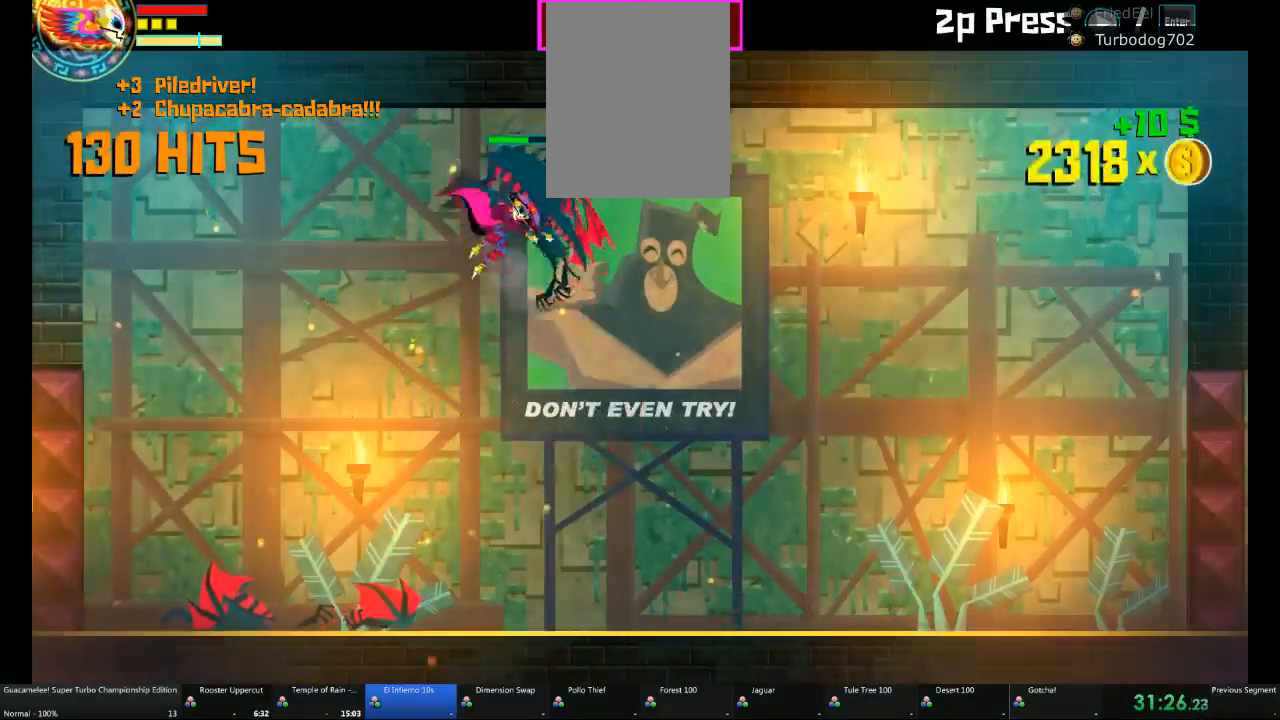
{"dt_ms": 500, "buttons": [], "left_stick": "center", "right_stick": "center", "events": [[33, "left_stick", "center"]]}
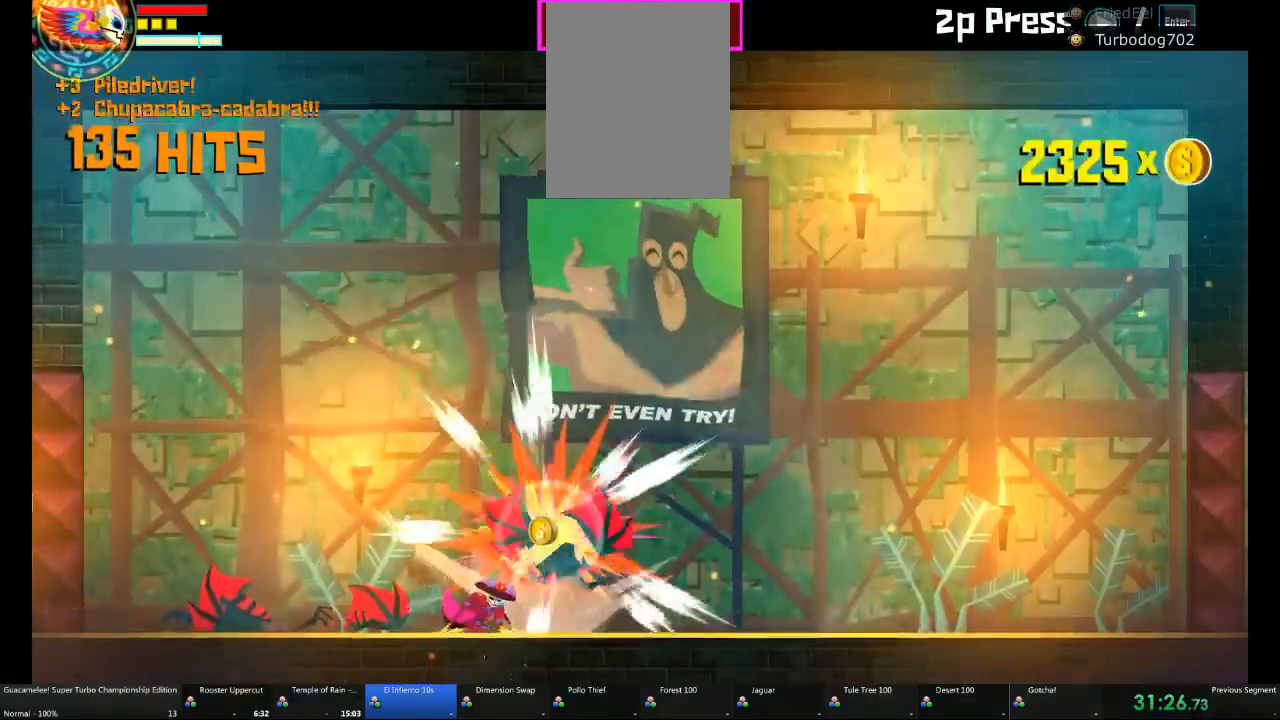
{"dt_ms": 500, "buttons": [], "left_stick": "center", "right_stick": "center", "events": [[67, "left_stick", "left"], [500, "left_stick", "center"]]}
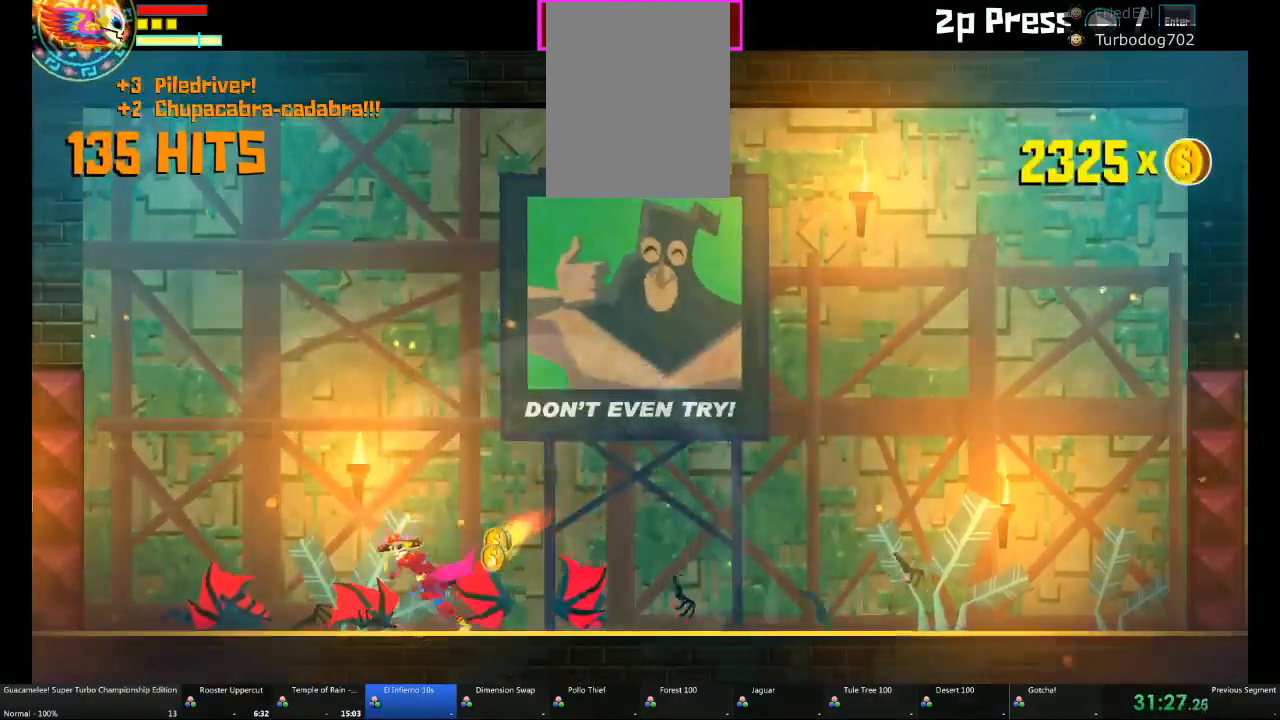
{"dt_ms": 500, "buttons": [], "left_stick": "center", "right_stick": "center", "events": [[250, "left_stick", "left"], [450, "left_stick", "center"]]}
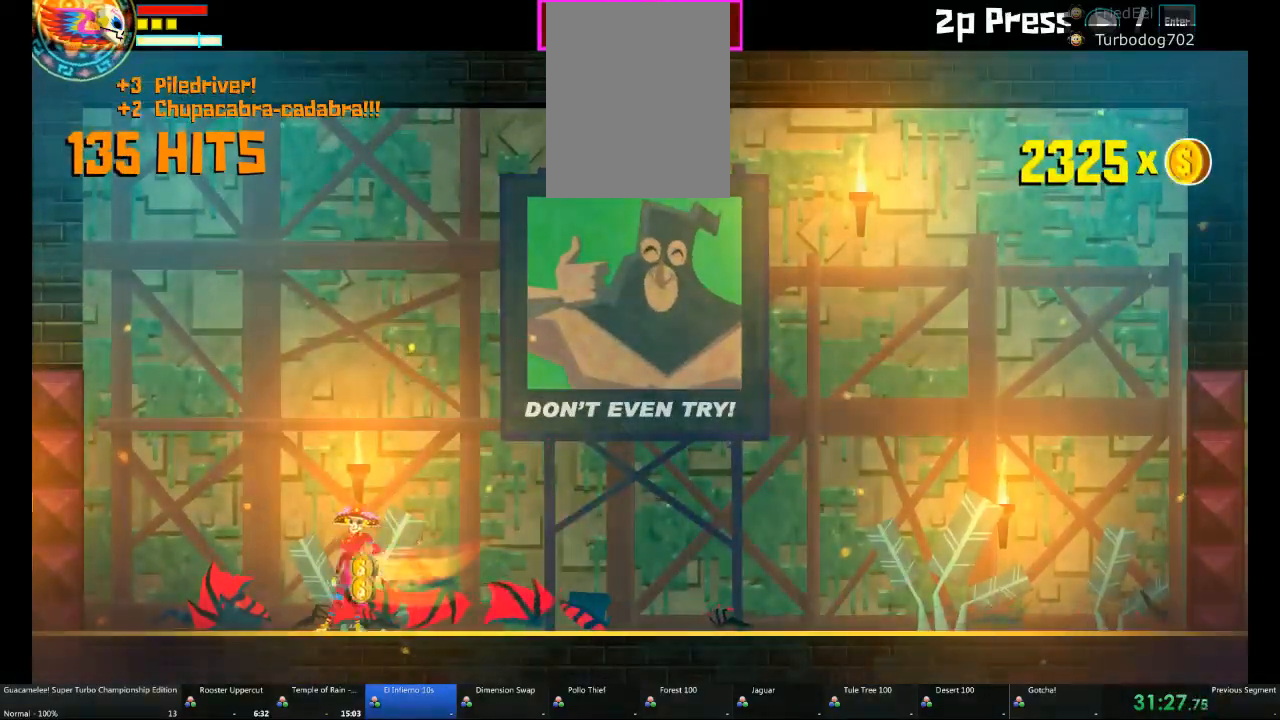
{"dt_ms": 500, "buttons": [], "left_stick": "right", "right_stick": "up-right", "events": [[500, "left_stick", "right"], [500, "right_stick", "up-right"]]}
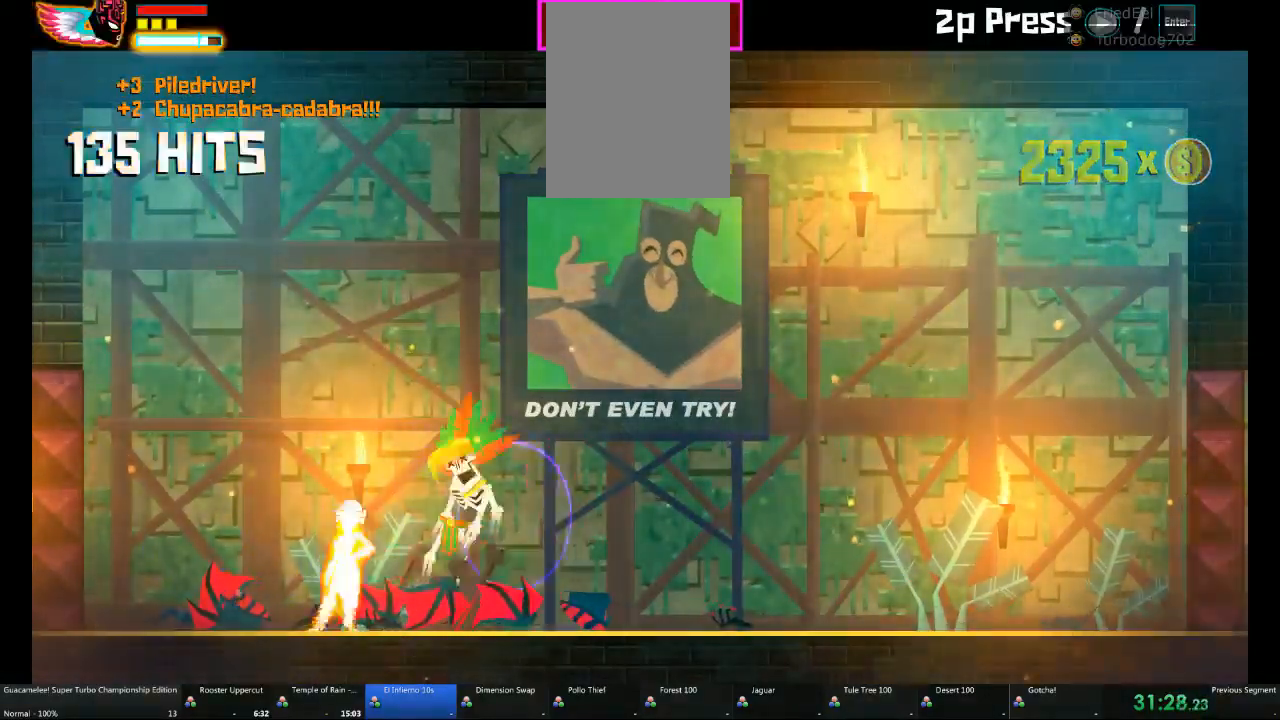
{"dt_ms": 500, "buttons": [], "left_stick": "right", "right_stick": "center", "events": [[133, "right_stick", "center"], [200, "left_stick", "center"], [333, "left_stick", "right"]]}
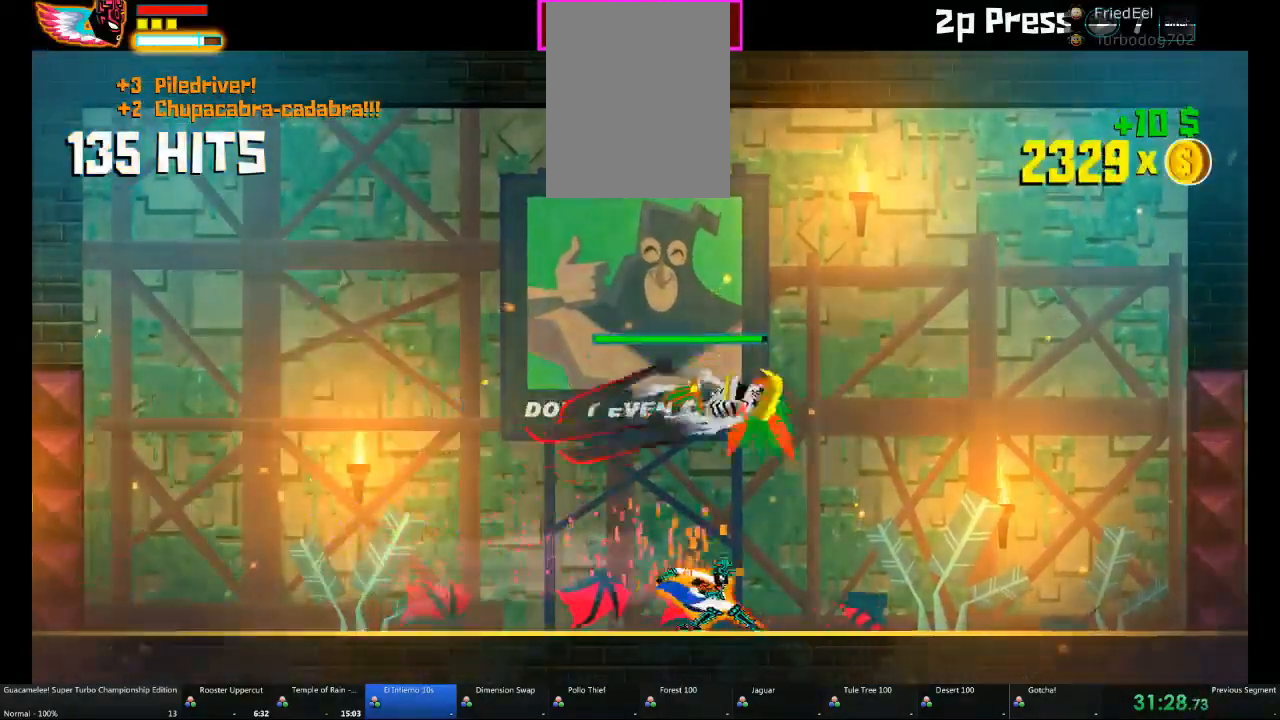
{"dt_ms": 1000, "buttons": [], "left_stick": "center", "right_stick": "center"}
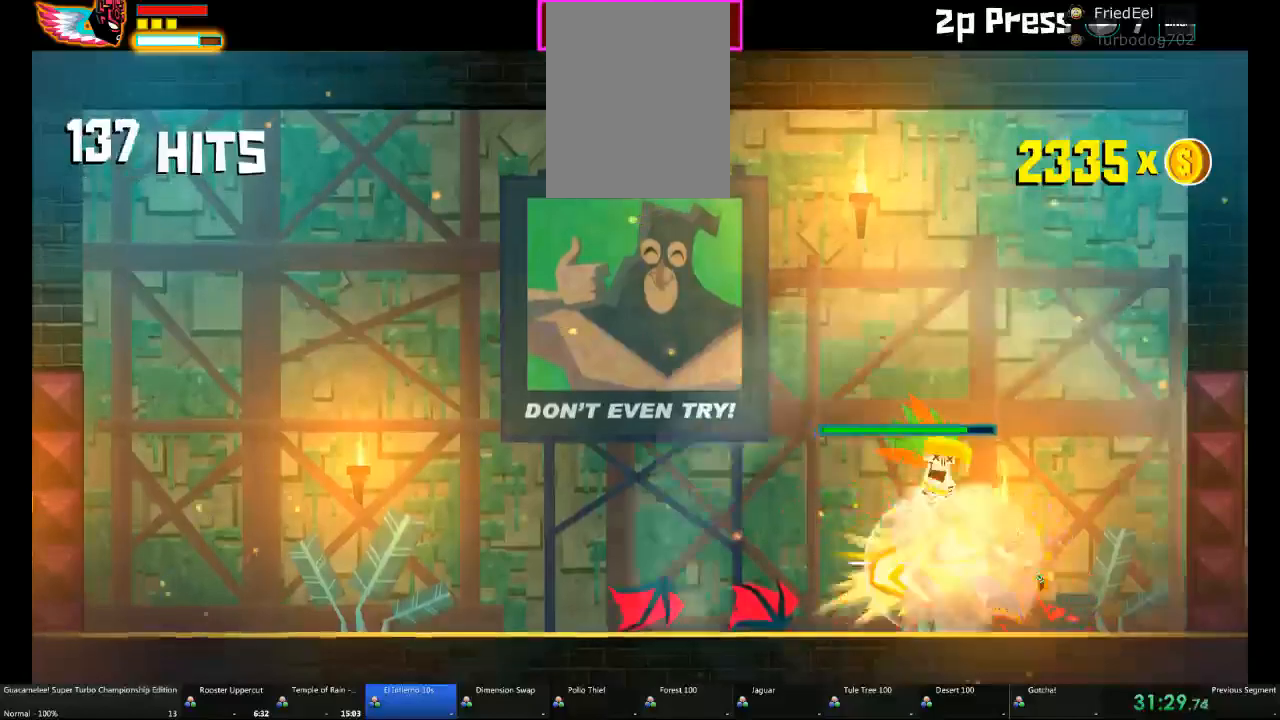
{"dt_ms": 500, "buttons": [], "left_stick": "center", "right_stick": "center", "events": [[133, "X", "down"], [250, "X", "up"], [317, "X", "down"], [500, "X", "up"]]}
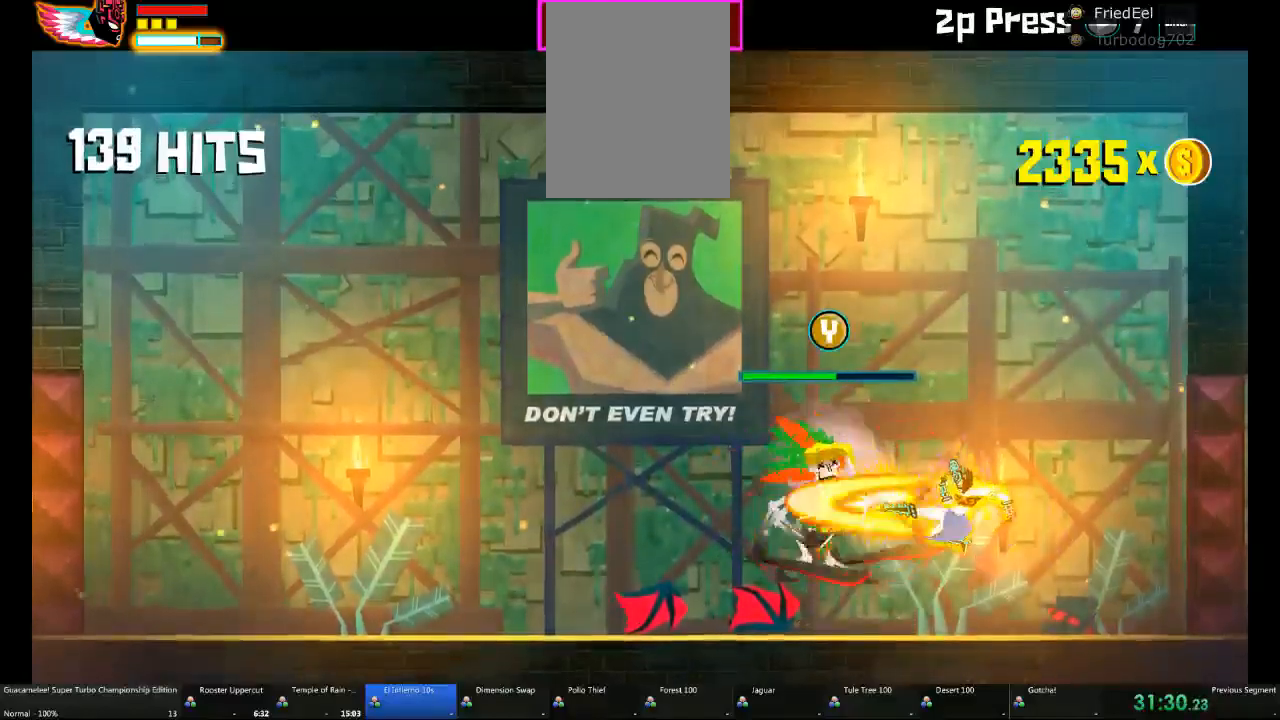
{"dt_ms": 500, "buttons": [], "left_stick": "center", "right_stick": "center", "events": [[67, "X", "down"], [183, "X", "up"]]}